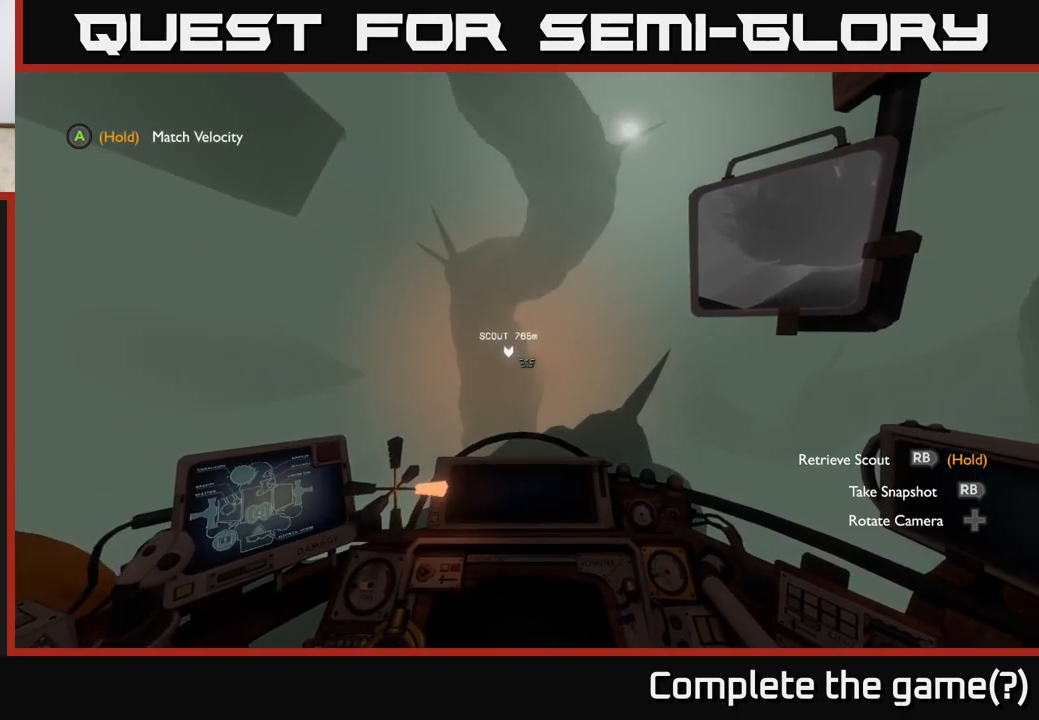
Gameplay with a controller (Xbox layout); each line is a JSON object with the inputs held at the frame after it. "events" lists button and stick changes between this image and that frame as [ms after this image, input, new state], when the widget could be followed in between.
{"buttons": [], "left_stick": "left", "right_stick": "center", "events": [[150, "right_stick", "center"]]}
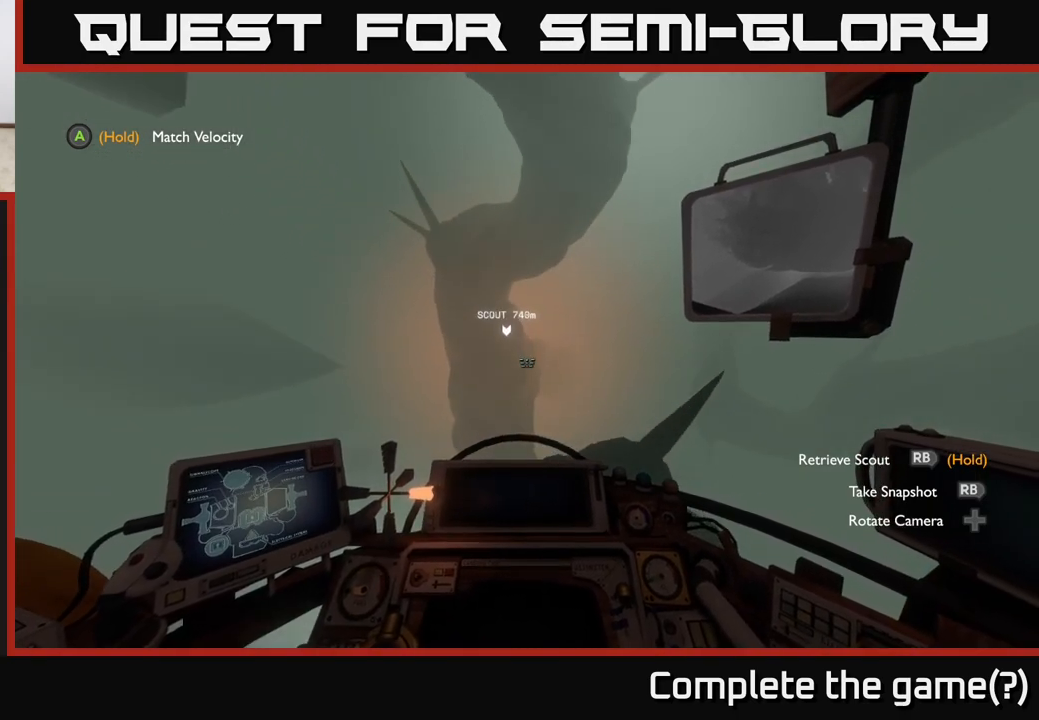
{"buttons": [], "left_stick": "down-left", "right_stick": "down-left", "events": [[200, "left_stick", "down-left"], [467, "right_stick", "down-left"]]}
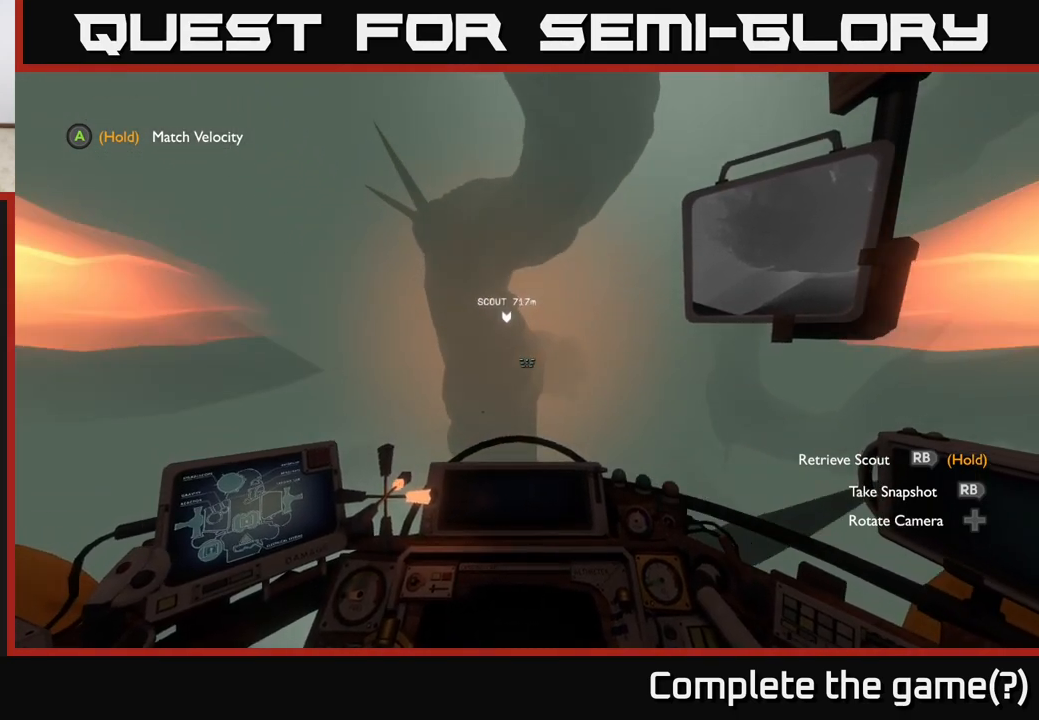
{"buttons": [], "left_stick": "down-left", "right_stick": "center", "events": [[167, "right_stick", "center"]]}
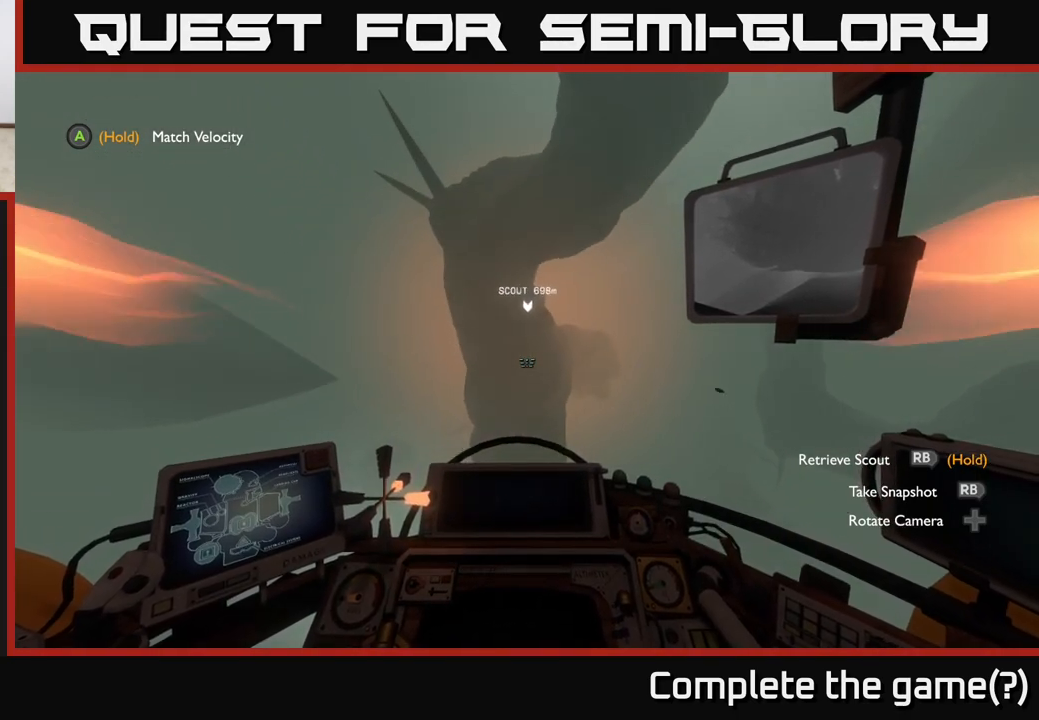
{"buttons": ["L2"], "left_stick": "center", "right_stick": "center", "events": [[400, "L2", "down"], [417, "left_stick", "center"]]}
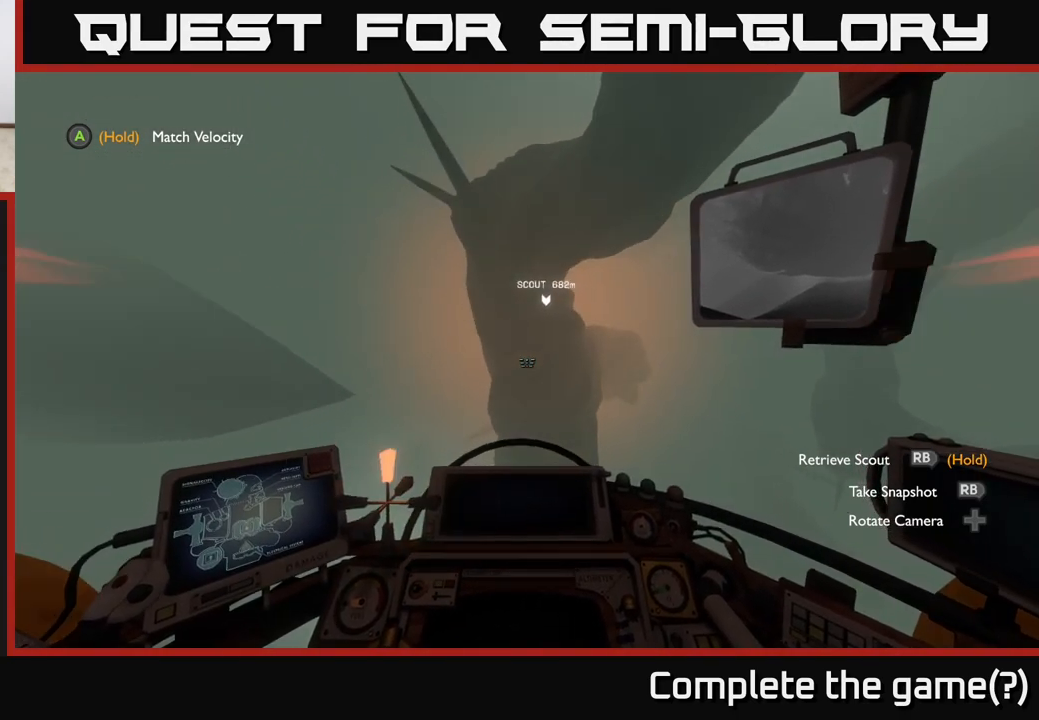
{"buttons": ["R2"], "left_stick": "down", "right_stick": "center", "events": [[67, "L2", "up"], [267, "R2", "down"], [333, "R2", "up"], [483, "R2", "down"], [483, "left_stick", "down"]]}
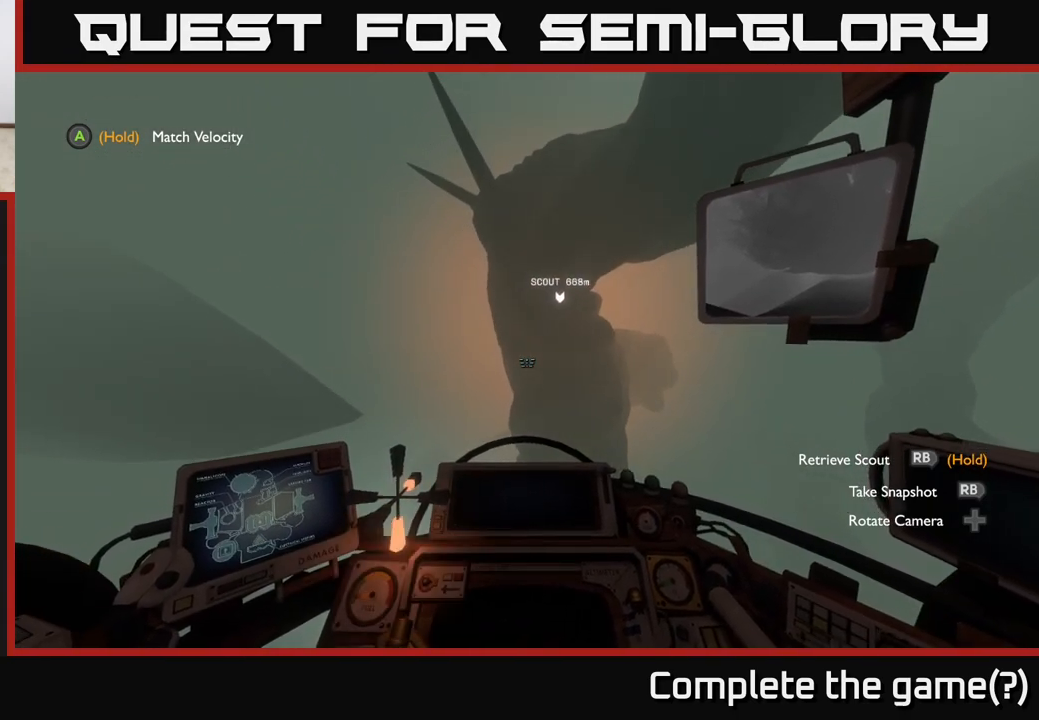
{"buttons": ["L2"], "left_stick": "up-left", "right_stick": "center", "events": [[33, "R2", "up"], [133, "L2", "down"], [183, "left_stick", "center"], [350, "right_stick", "up-right"], [367, "left_stick", "up-left"], [467, "right_stick", "center"]]}
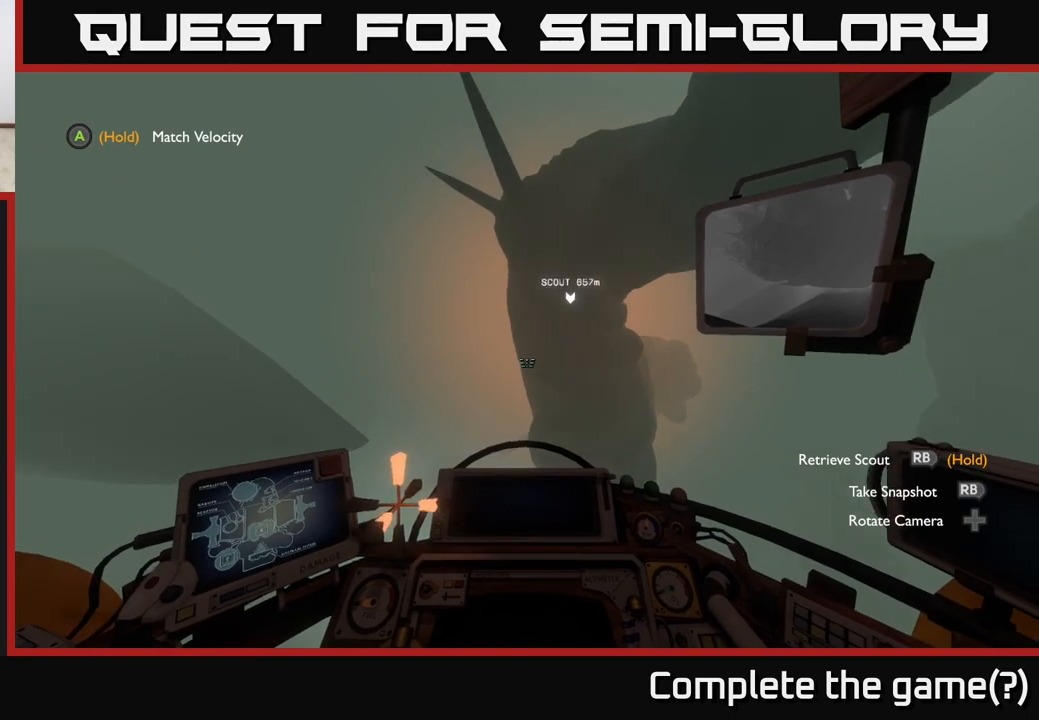
{"buttons": [], "left_stick": "up", "right_stick": "center", "events": [[117, "right_stick", "right"], [267, "right_stick", "center"], [350, "left_stick", "up"], [467, "L2", "up"]]}
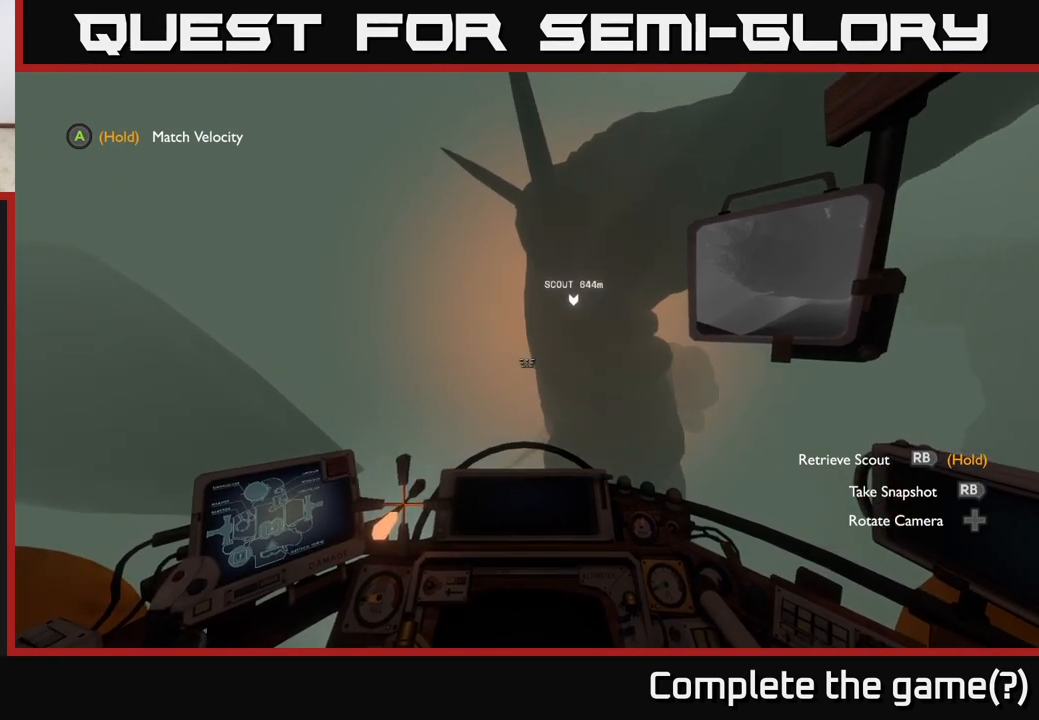
{"buttons": [], "left_stick": "up", "right_stick": "center", "events": [[117, "right_stick", "right"], [183, "left_stick", "up-right"], [250, "right_stick", "center"], [350, "left_stick", "up"]]}
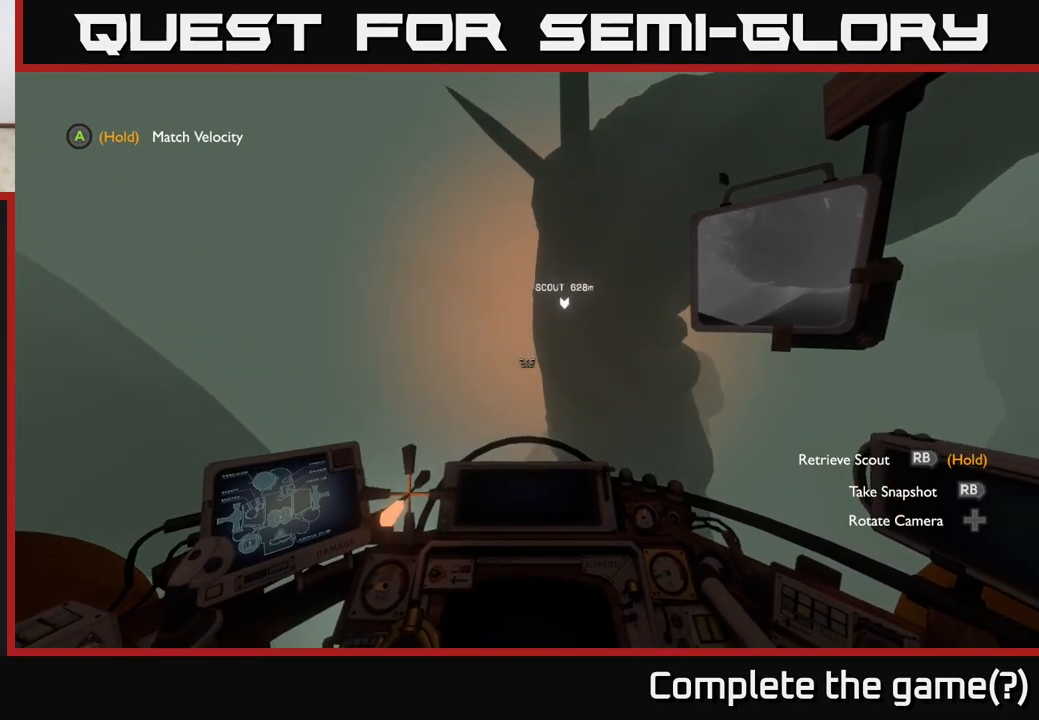
{"buttons": [], "left_stick": "up", "right_stick": "center", "events": [[117, "right_stick", "right"], [300, "right_stick", "center"]]}
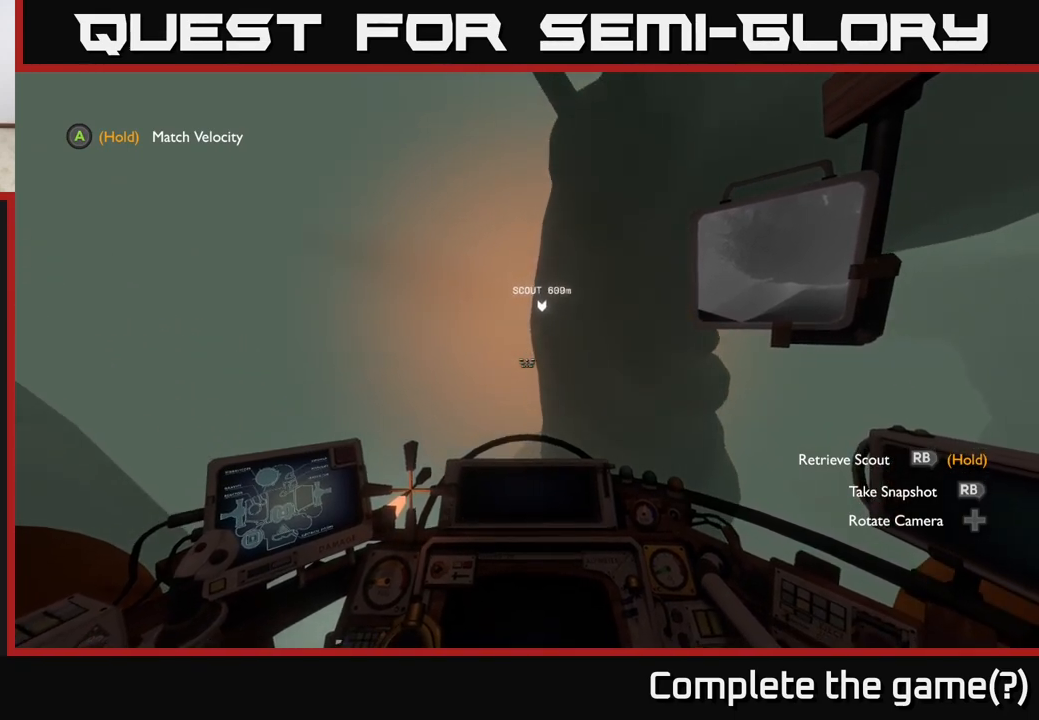
{"buttons": [], "left_stick": "center", "right_stick": "center", "events": [[317, "left_stick", "center"], [317, "right_stick", "up-right"], [450, "right_stick", "center"]]}
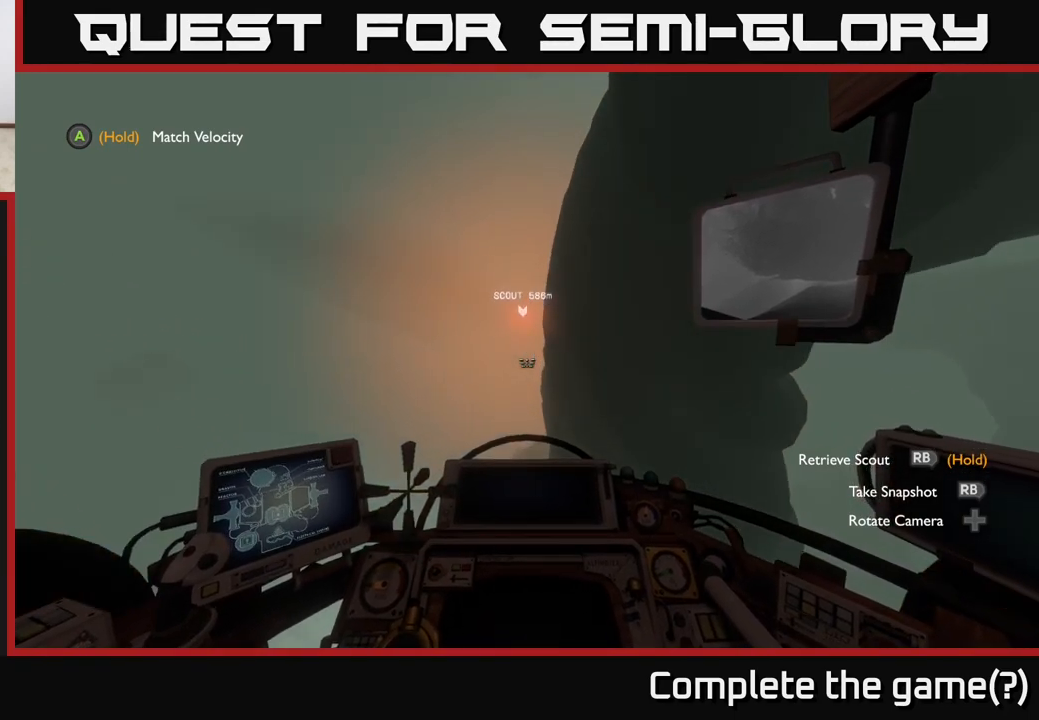
{"buttons": [], "left_stick": "center", "right_stick": "center", "events": [[167, "left_stick", "right"], [483, "left_stick", "center"]]}
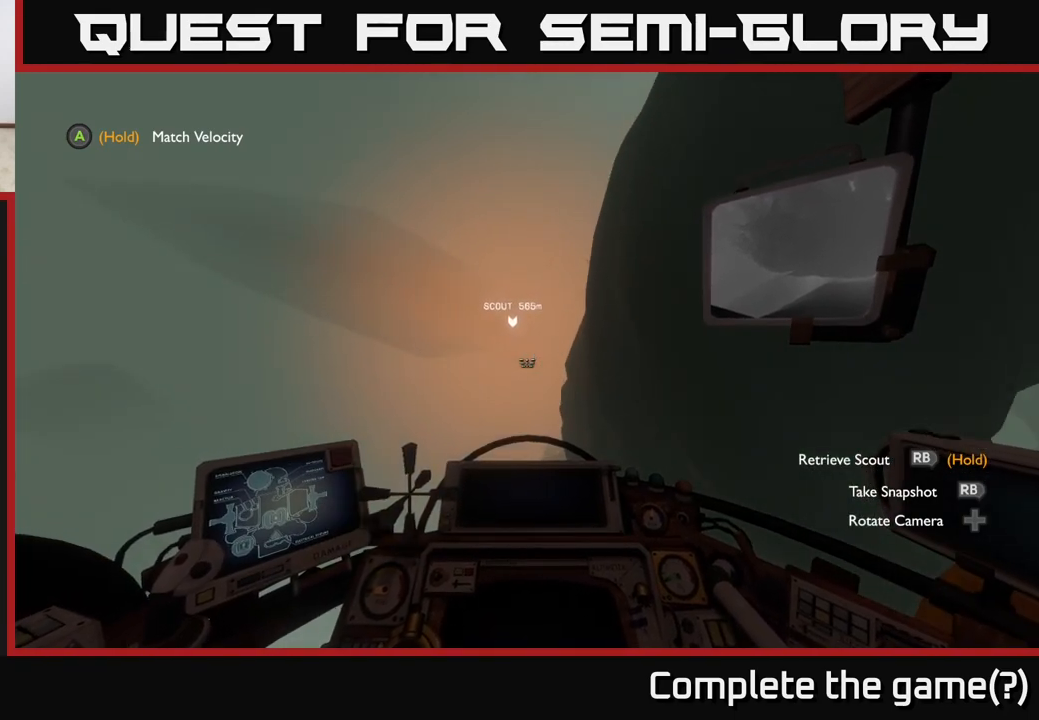
{"buttons": ["R2"], "left_stick": "right", "right_stick": "center", "events": [[217, "left_stick", "right"], [383, "R2", "down"]]}
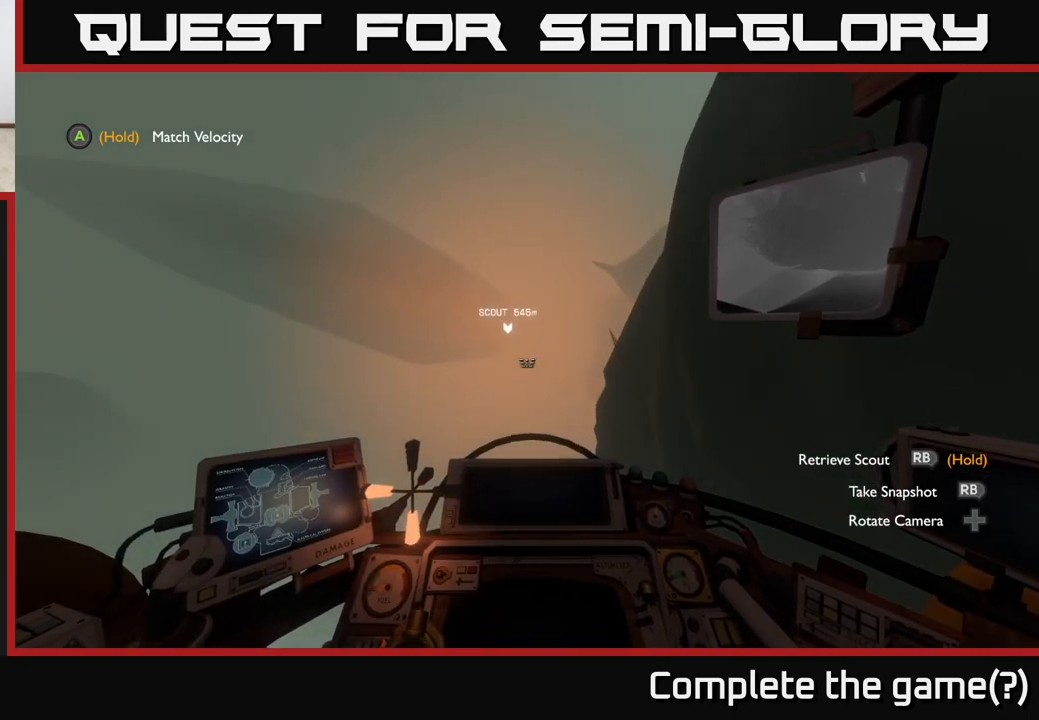
{"buttons": [], "left_stick": "right", "right_stick": "center", "events": [[150, "R2", "up"], [317, "R2", "down"], [433, "R2", "up"]]}
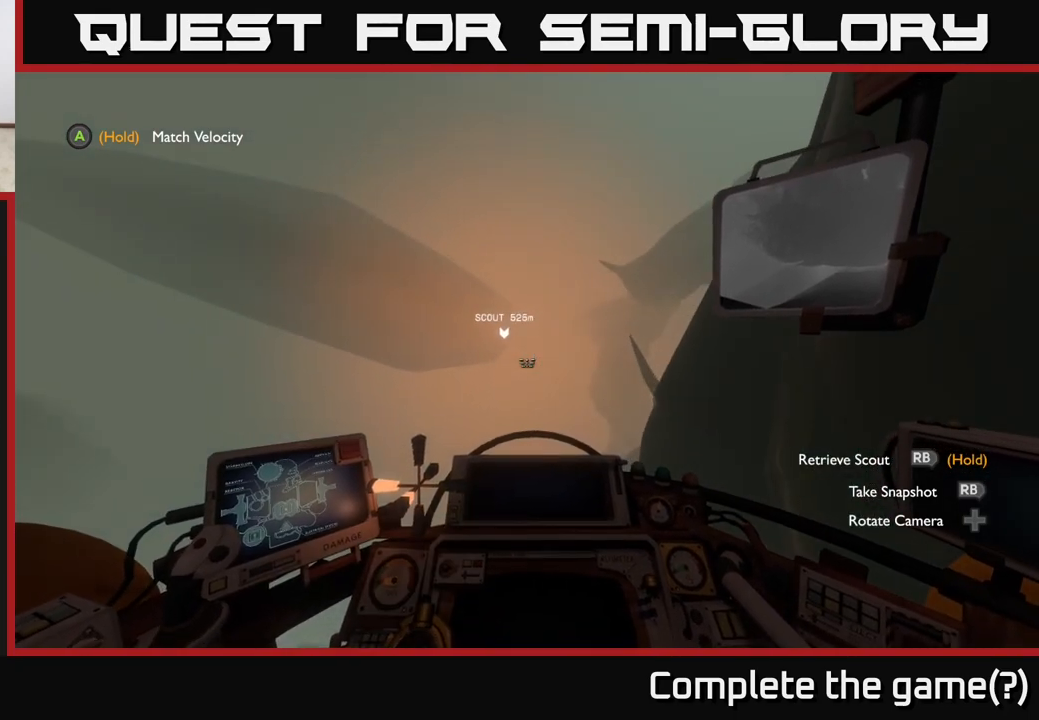
{"buttons": [], "left_stick": "right", "right_stick": "center", "events": [[67, "R2", "down"], [183, "R2", "up"]]}
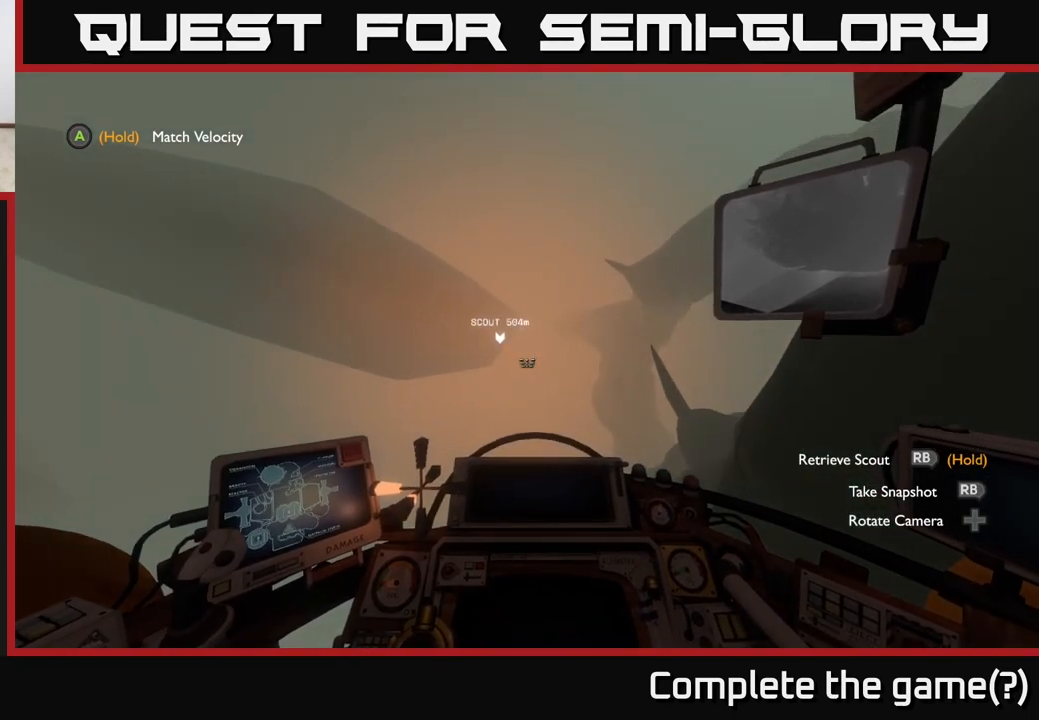
{"buttons": [], "left_stick": "right", "right_stick": "down-left", "events": [[450, "right_stick", "down-left"]]}
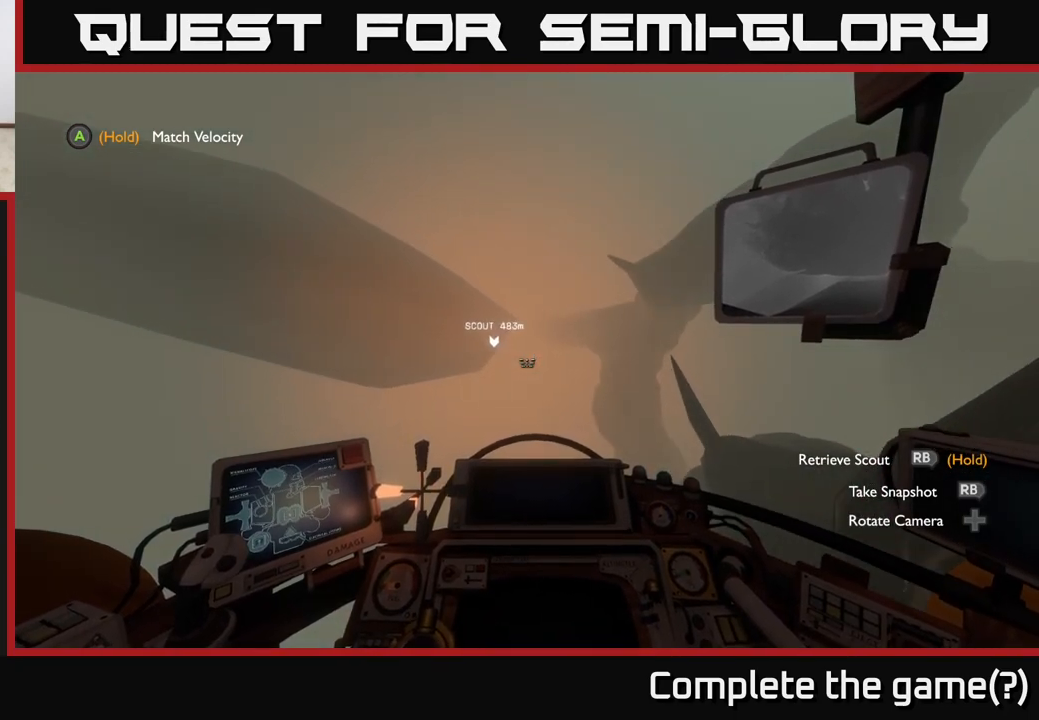
{"buttons": [], "left_stick": "right", "right_stick": "center", "events": [[83, "right_stick", "center"]]}
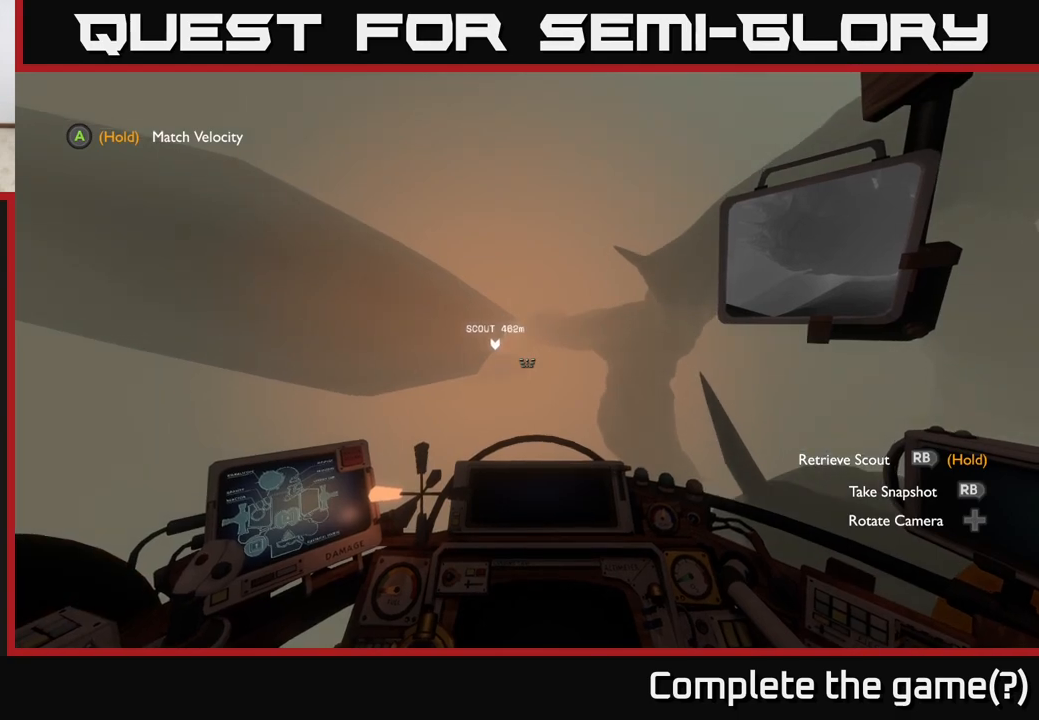
{"buttons": ["L2"], "left_stick": "center", "right_stick": "center", "events": [[83, "right_stick", "left"], [117, "L2", "down"], [233, "right_stick", "center"], [267, "left_stick", "center"]]}
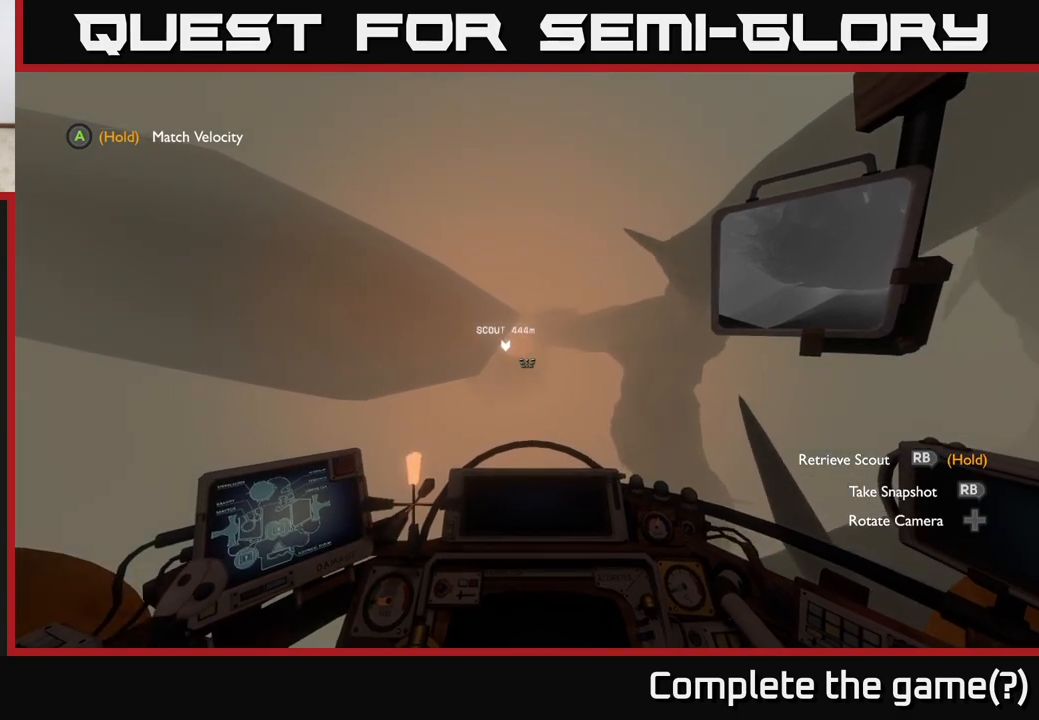
{"buttons": [], "left_stick": "up", "right_stick": "center", "events": [[17, "L2", "up"], [200, "left_stick", "up"]]}
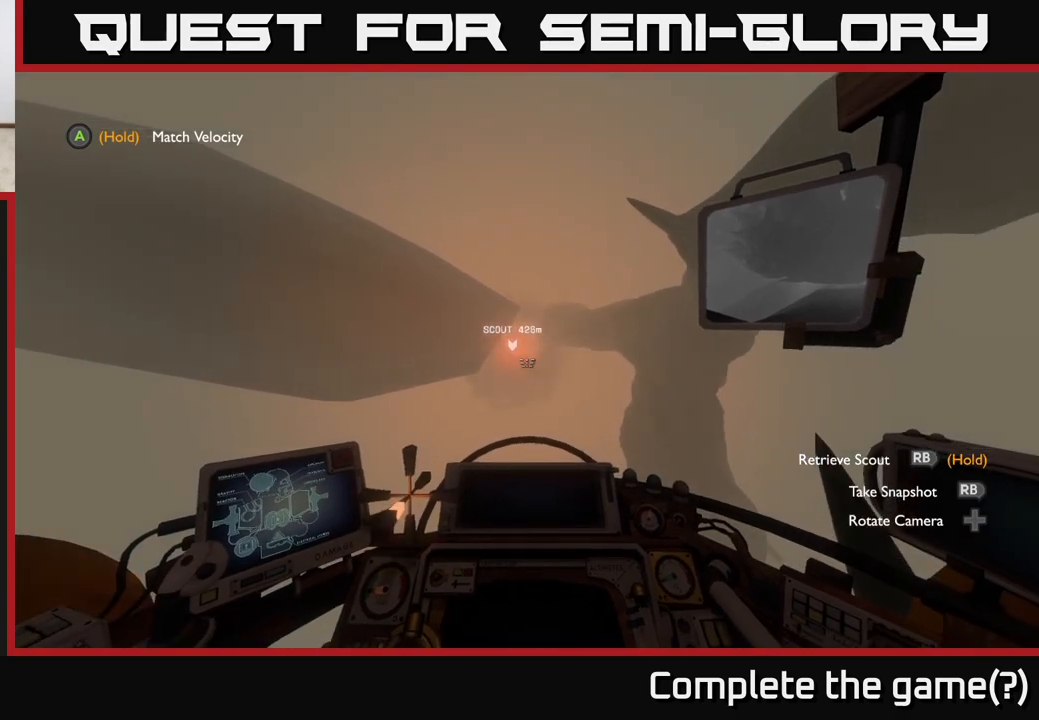
{"buttons": [], "left_stick": "up", "right_stick": "center", "events": [[17, "left_stick", "center"], [33, "right_stick", "up"], [117, "R2", "down"], [167, "right_stick", "center"], [200, "R2", "up"], [300, "left_stick", "up"]]}
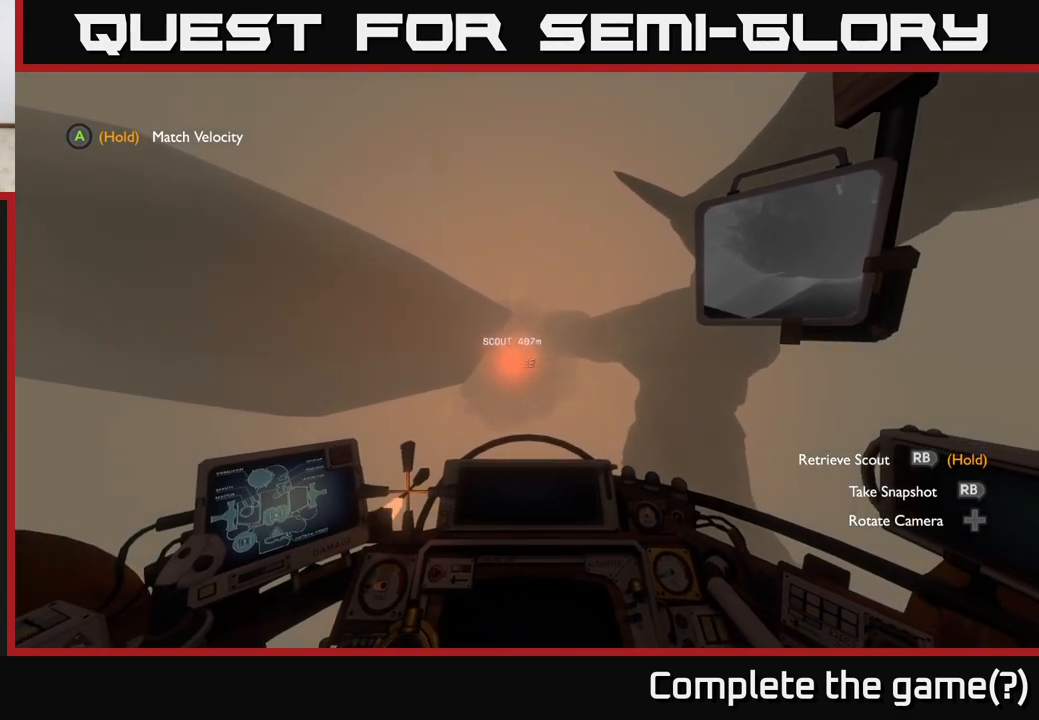
{"buttons": [], "left_stick": "up-left", "right_stick": "down-left", "events": [[17, "left_stick", "up-left"], [333, "right_stick", "down-left"]]}
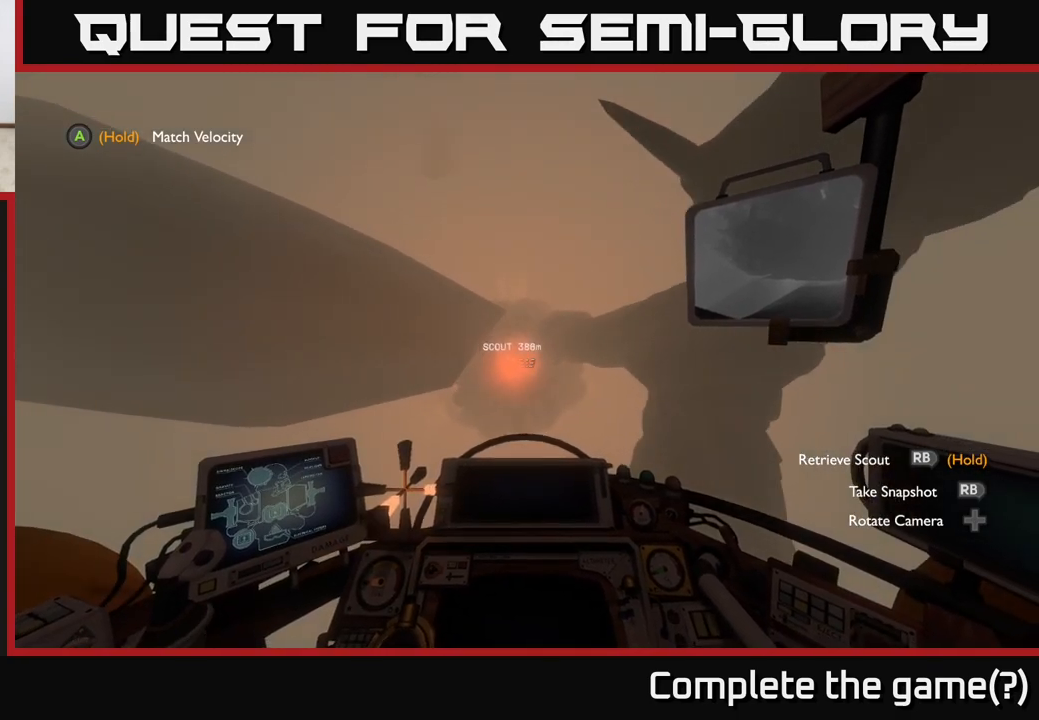
{"buttons": ["R2"], "left_stick": "center", "right_stick": "center", "events": [[33, "right_stick", "center"], [183, "left_stick", "center"], [300, "right_stick", "up"], [400, "R2", "down"], [417, "right_stick", "center"]]}
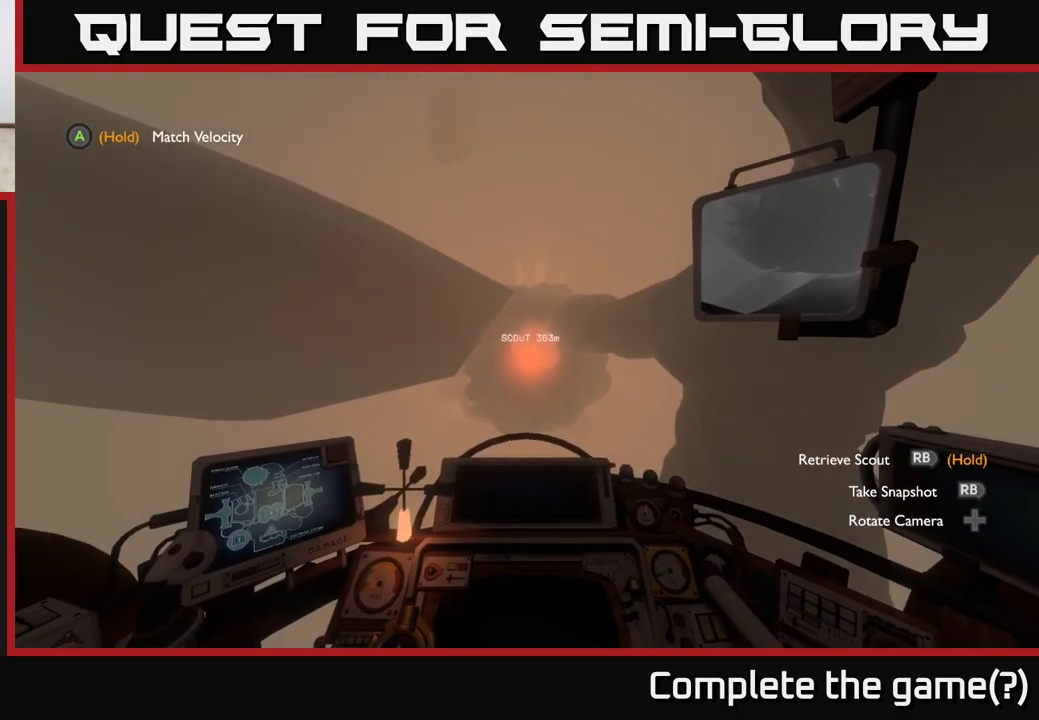
{"buttons": [], "left_stick": "center", "right_stick": "center", "events": [[167, "R2", "up"], [250, "left_stick", "down-left"], [267, "right_stick", "up"], [450, "left_stick", "center"], [467, "right_stick", "center"]]}
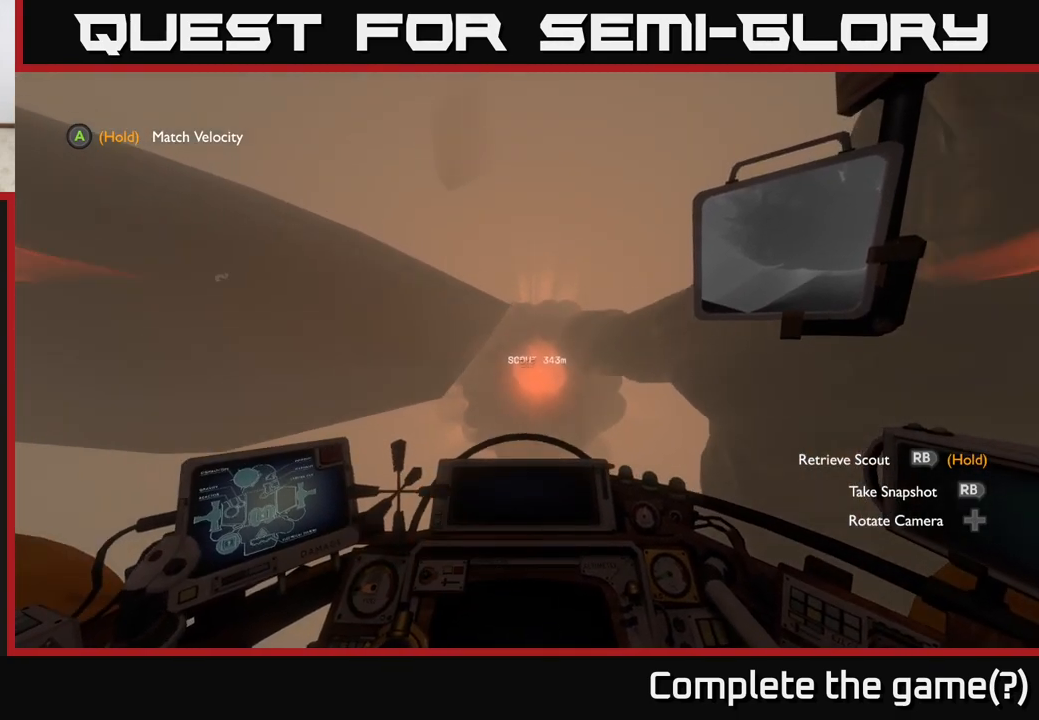
{"buttons": [], "left_stick": "up-left", "right_stick": "down", "events": [[300, "right_stick", "down"], [450, "left_stick", "up-left"]]}
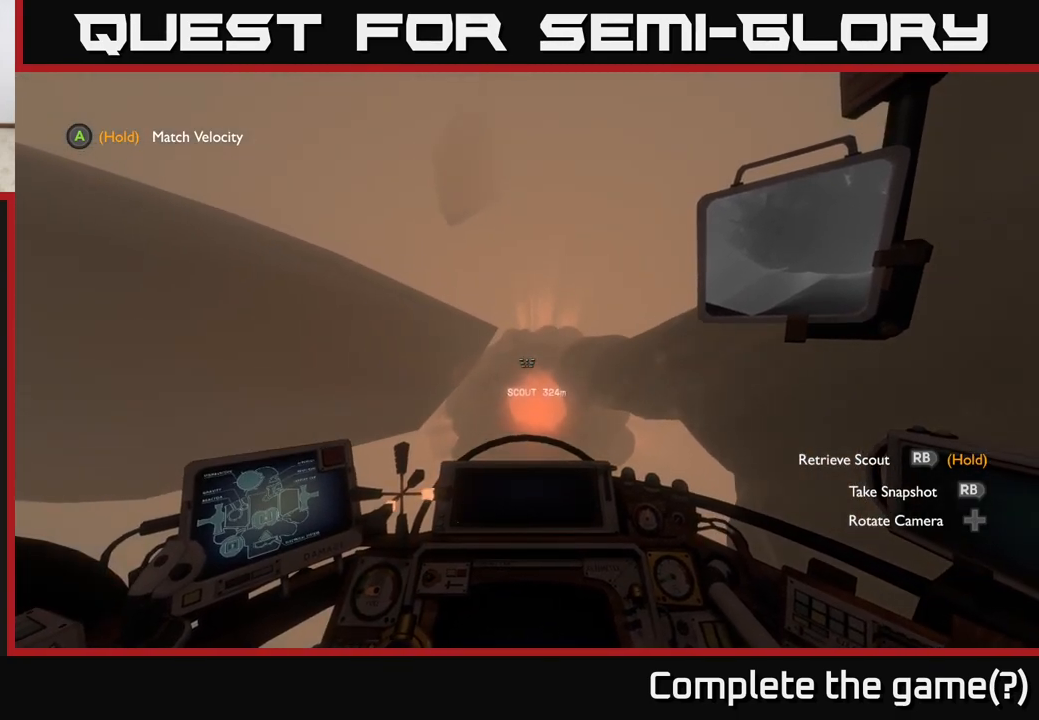
{"buttons": [], "left_stick": "left", "right_stick": "down", "events": [[17, "right_stick", "center"], [200, "left_stick", "left"], [400, "right_stick", "down"]]}
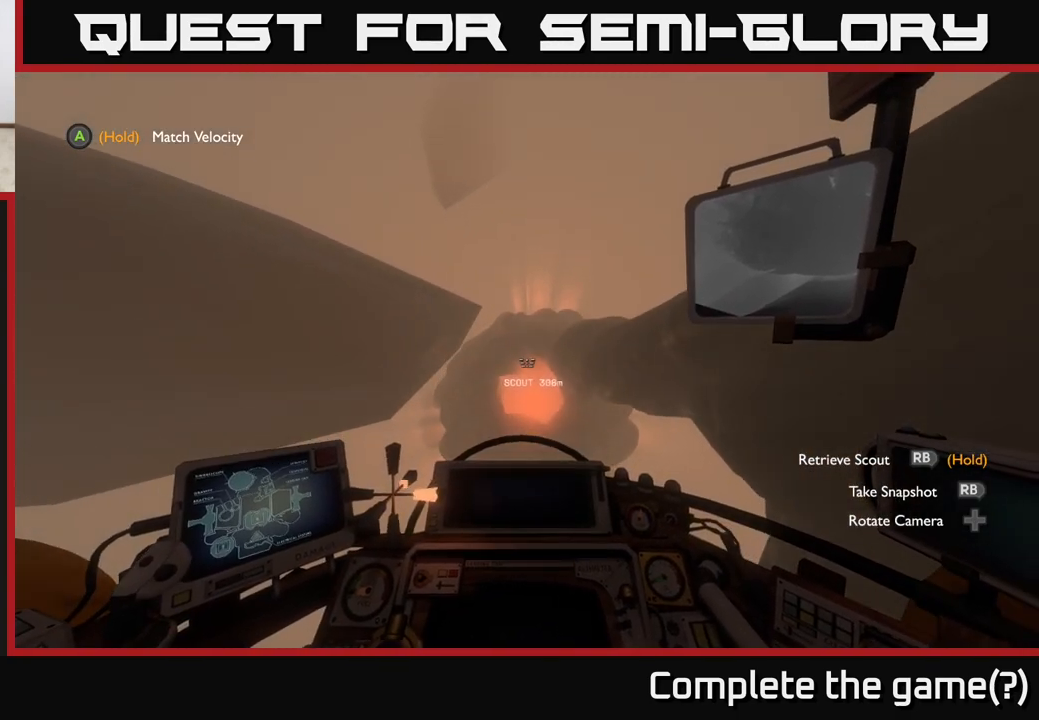
{"buttons": [], "left_stick": "left", "right_stick": "center", "events": [[67, "right_stick", "center"], [300, "right_stick", "down"], [450, "right_stick", "center"]]}
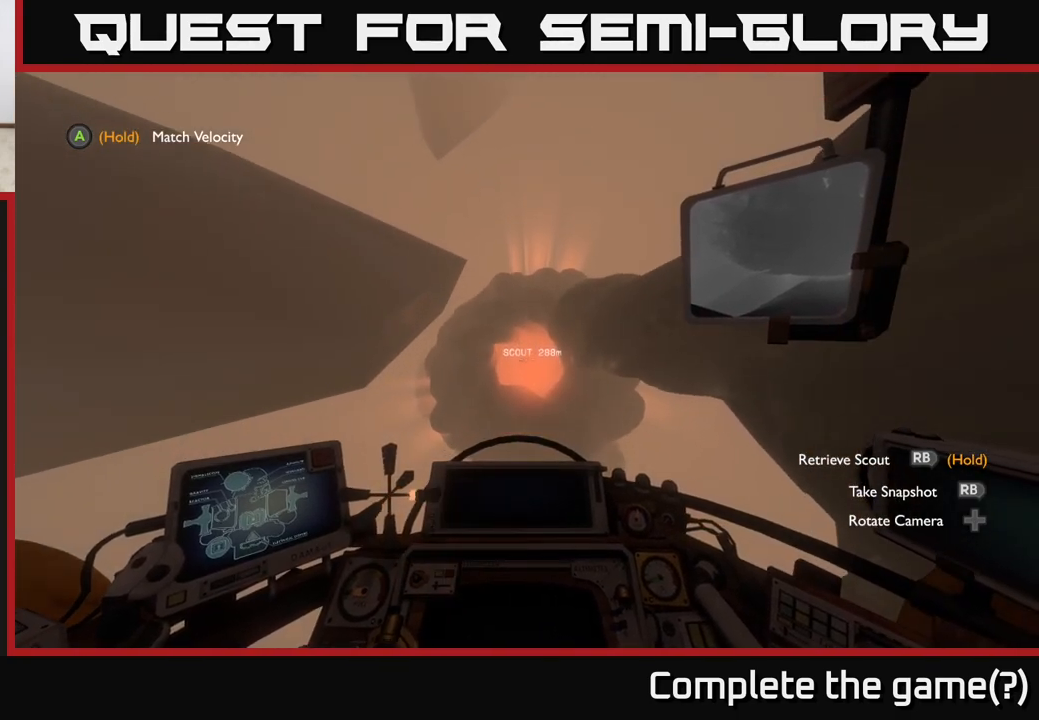
{"buttons": [], "left_stick": "up-left", "right_stick": "center", "events": [[17, "left_stick", "center"], [217, "left_stick", "up"], [417, "left_stick", "up-left"]]}
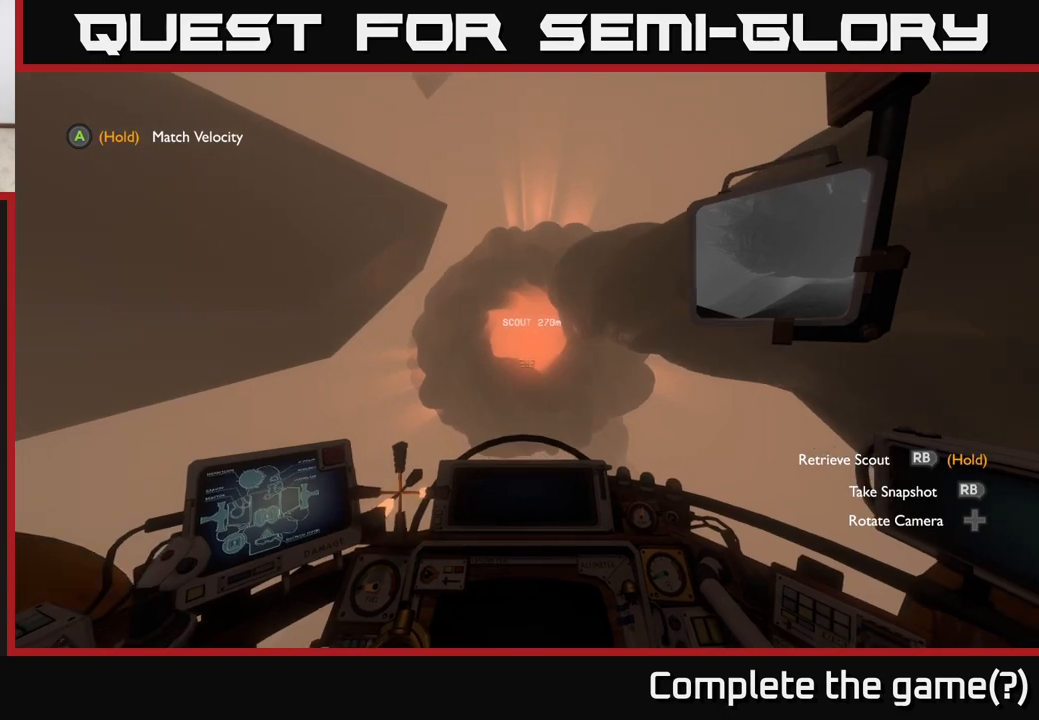
{"buttons": [], "left_stick": "up", "right_stick": "center", "events": [[83, "left_stick", "center"], [183, "R2", "down"], [283, "R2", "up"], [433, "left_stick", "up"]]}
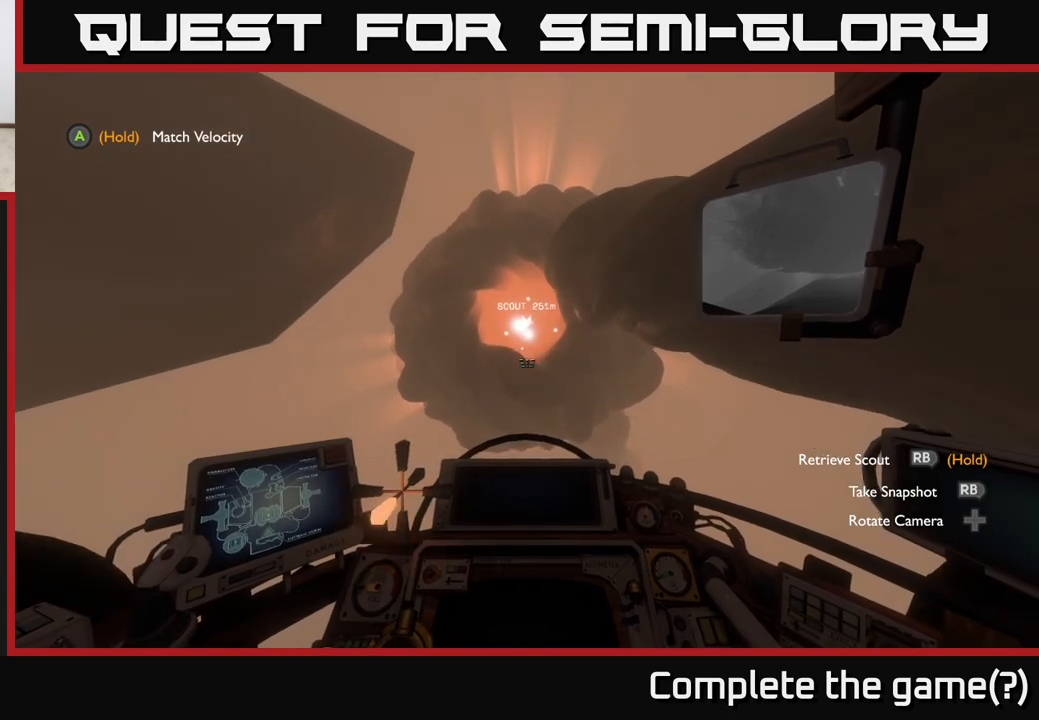
{"buttons": [], "left_stick": "up-left", "right_stick": "center", "events": [[67, "left_stick", "up-left"]]}
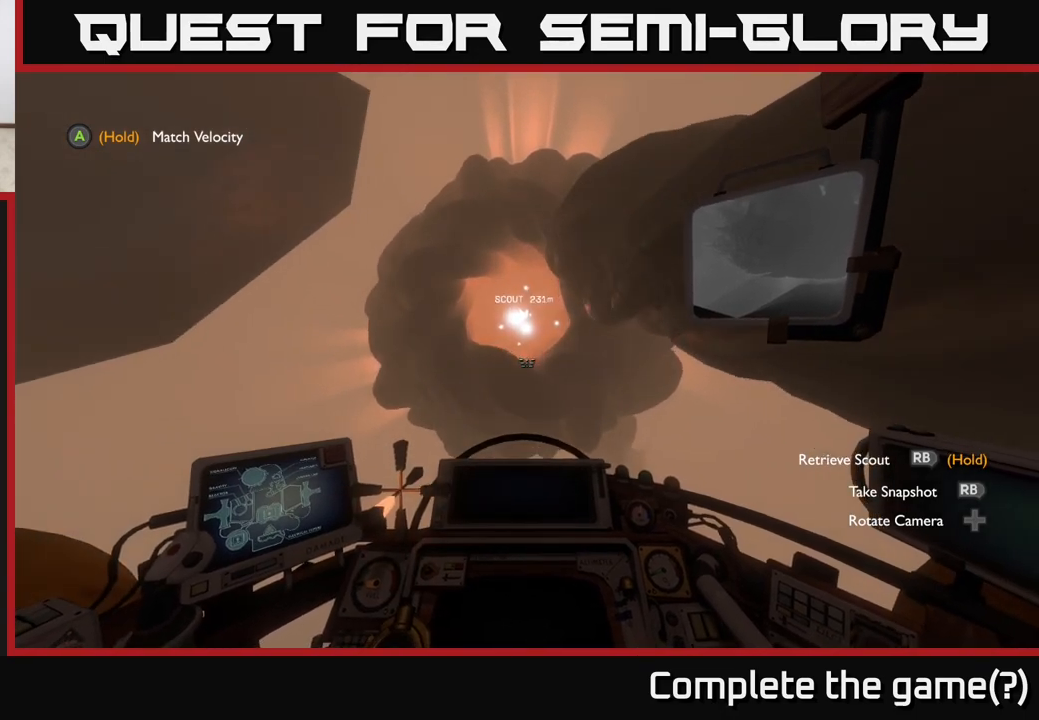
{"buttons": ["R2"], "left_stick": "down", "right_stick": "center", "events": [[17, "left_stick", "center"], [200, "left_stick", "down"], [317, "R2", "down"]]}
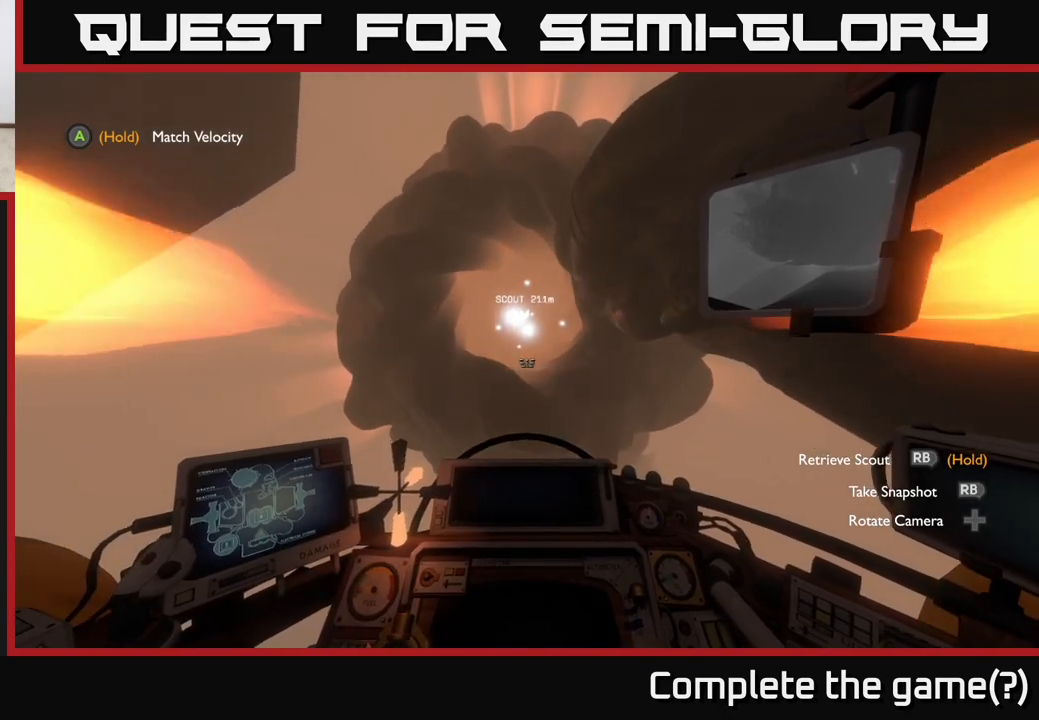
{"buttons": [], "left_stick": "center", "right_stick": "center", "events": [[67, "R2", "up"], [467, "left_stick", "center"]]}